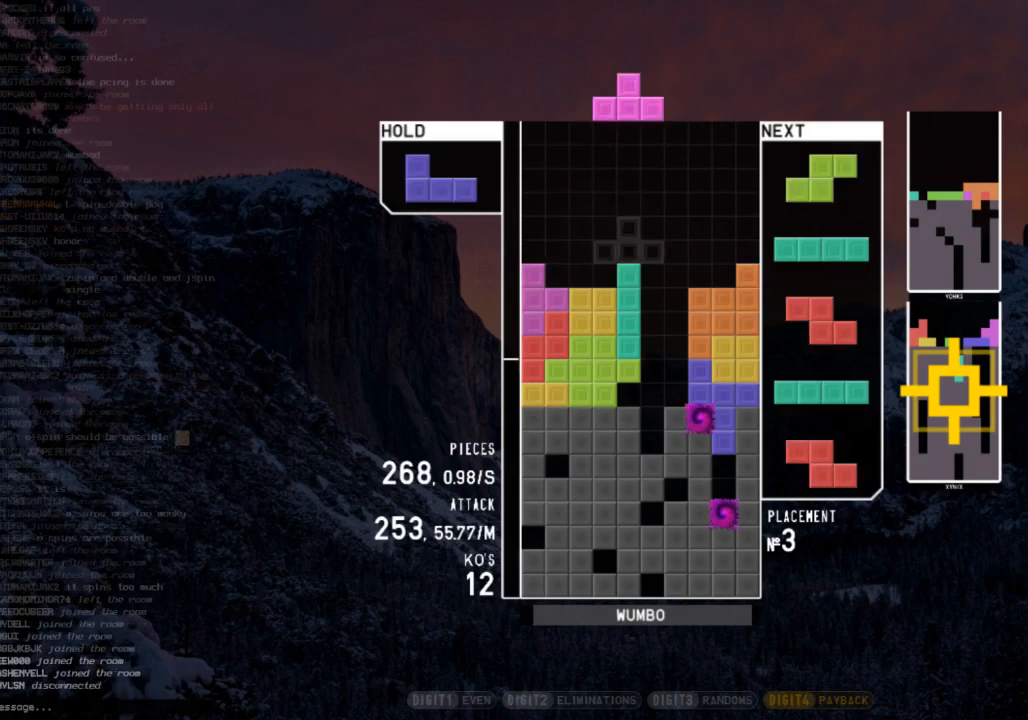
Gameplay with keyboard; each line is a JSON object with the keys held at the frame after it. "events" lists presses ("down") and releases ("up") of "c", "down", "left", "right", "shift", "up", "x" and "z" between this image and that frame as [ms after this image, input, new state], when the widget could be followed in between. No other keys are recorded. Mouse input is not recorded.
{"keys": [], "events": [[100, "right", "down"], [200, "right", "up"], [300, "x", "down"], [433, "x", "up"]]}
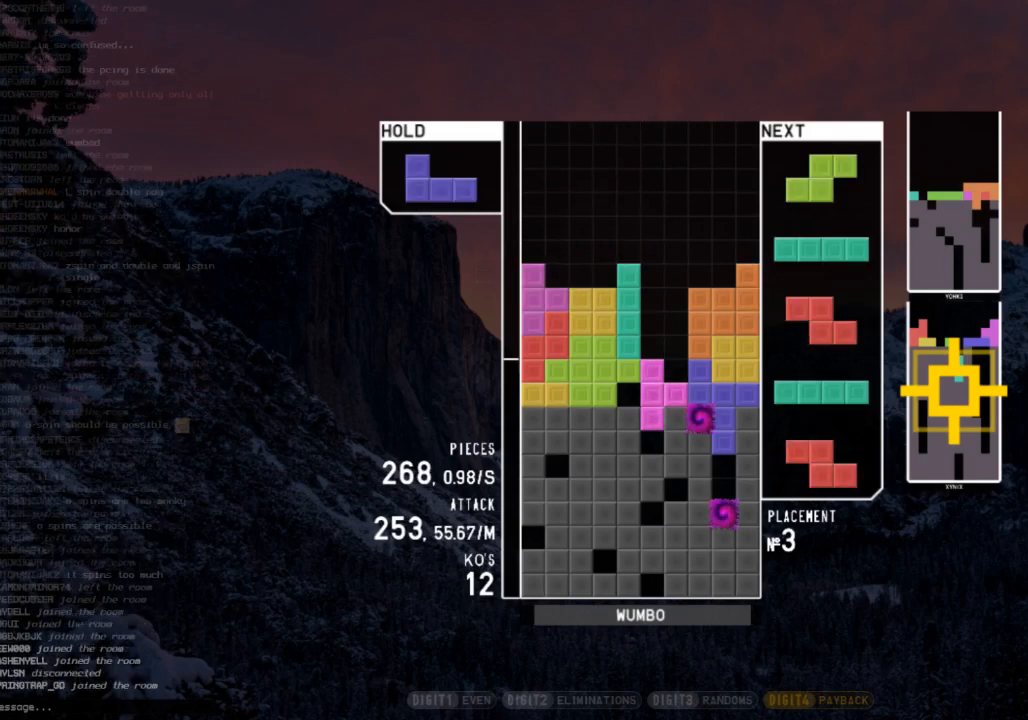
{"keys": [], "events": [[33, "x", "down"], [333, "x", "up"]]}
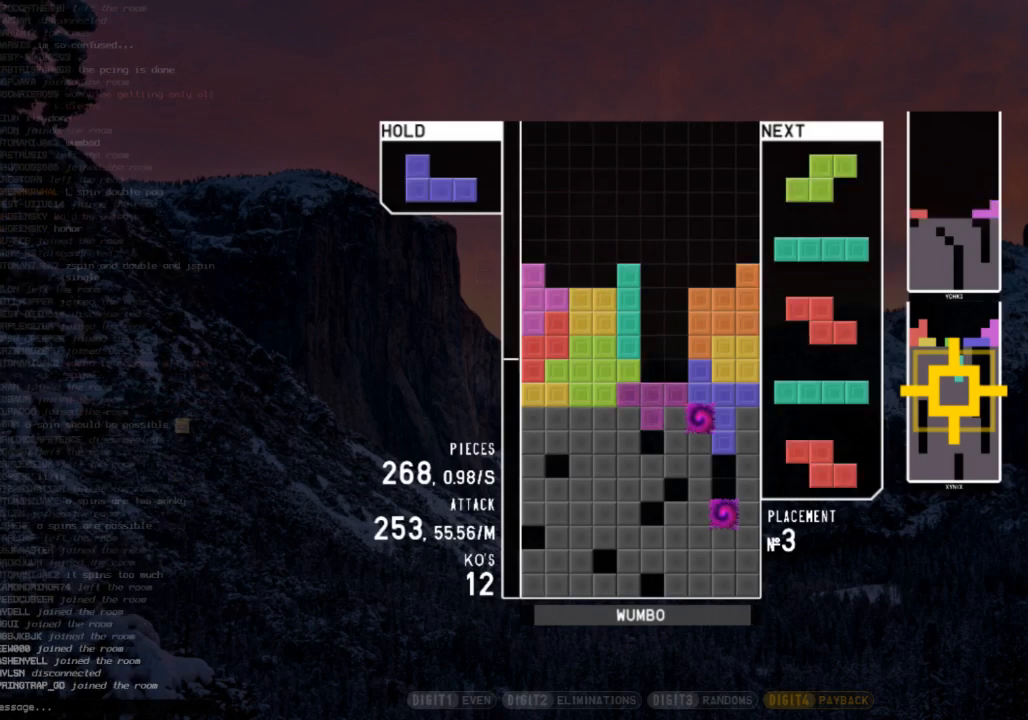
{"keys": ["x"], "events": [[200, "c", "down"], [300, "right", "down"], [333, "c", "up"], [333, "right", "up"], [367, "x", "down"]]}
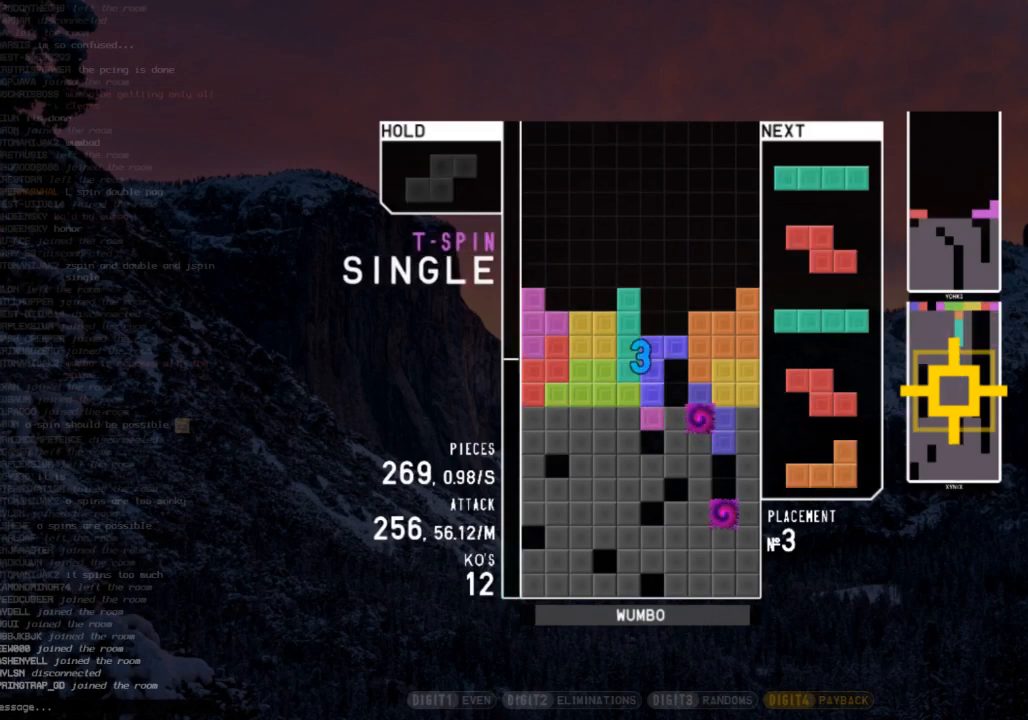
{"keys": [], "events": [[100, "x", "up"]]}
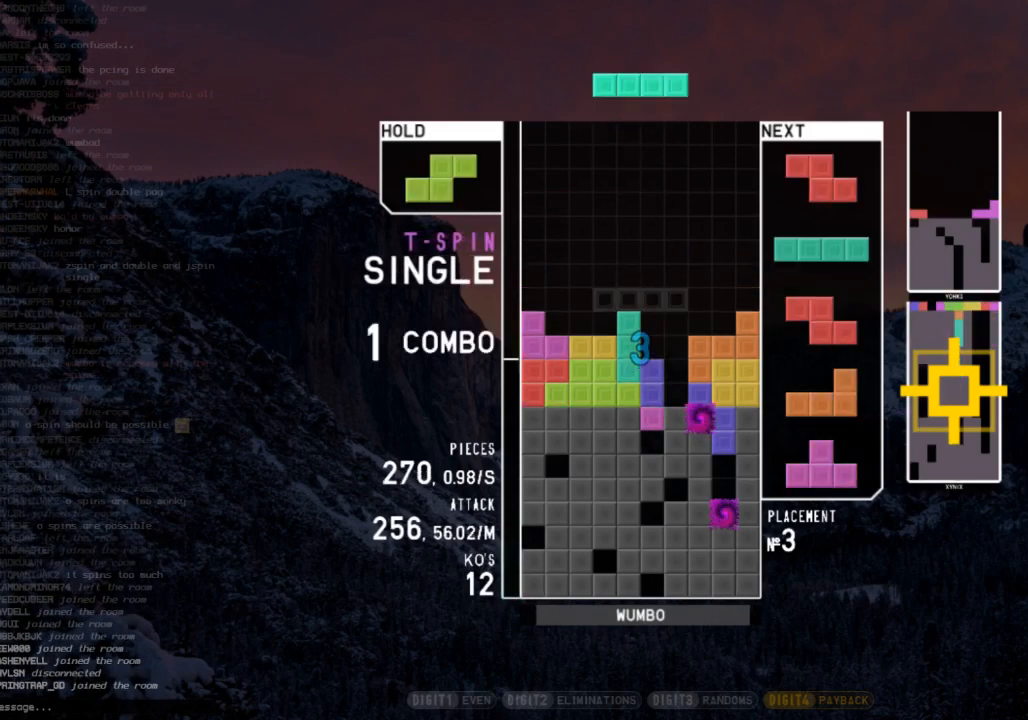
{"keys": [], "events": [[67, "c", "down"], [167, "right", "down"], [233, "c", "up"], [267, "right", "up"], [333, "x", "down"], [500, "x", "up"]]}
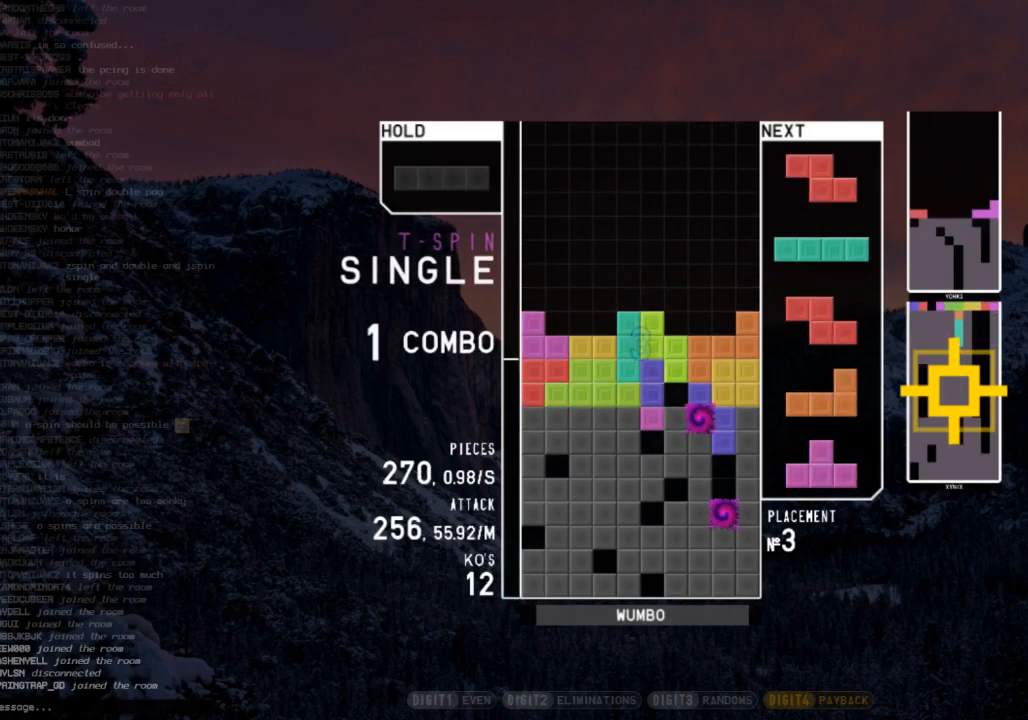
{"keys": ["right"], "events": [[467, "right", "down"]]}
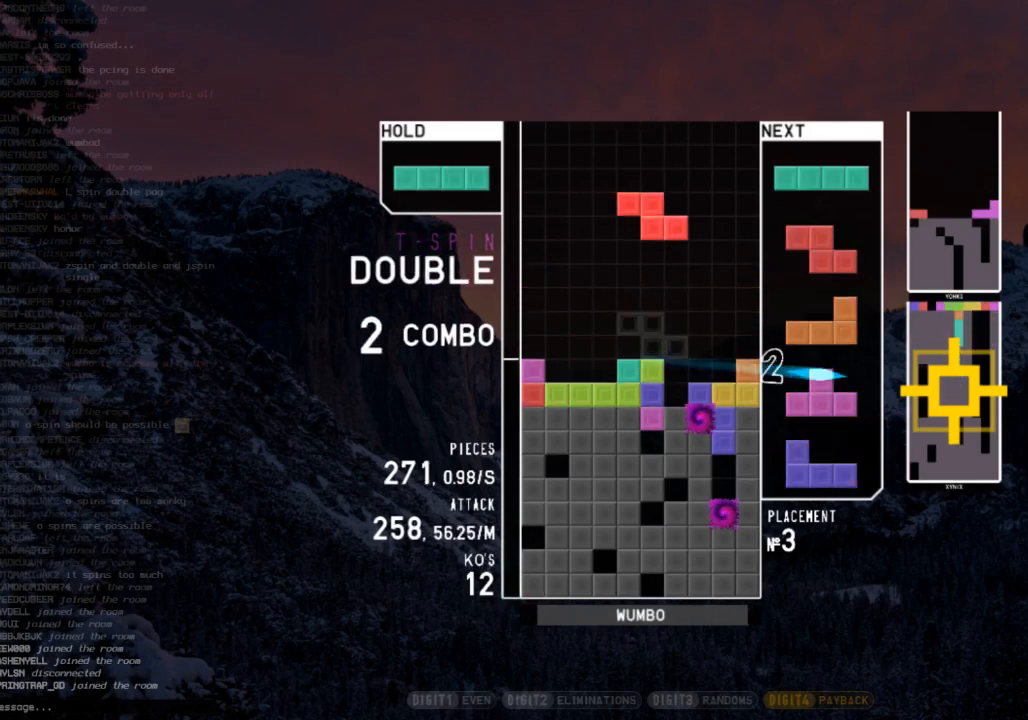
{"keys": ["down"], "events": [[67, "right", "up"], [167, "right", "down"], [200, "right", "up"], [267, "x", "down"], [433, "down", "down"], [433, "x", "up"]]}
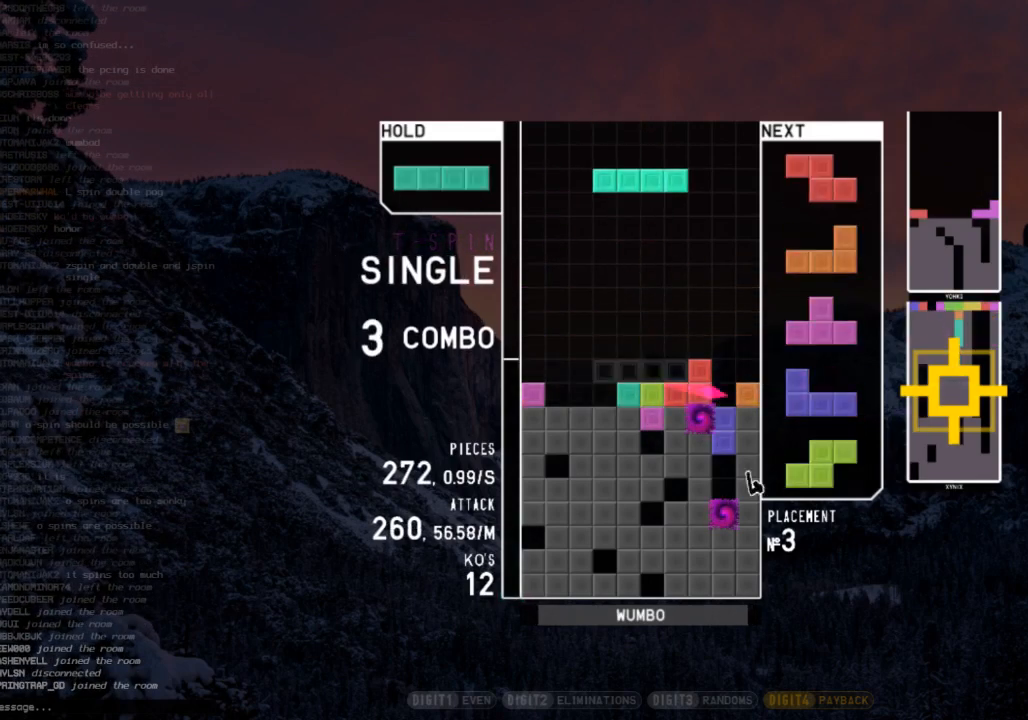
{"keys": ["right", "x"], "events": [[33, "down", "up"], [233, "down", "down"], [333, "down", "up"], [333, "right", "down"], [467, "x", "down"]]}
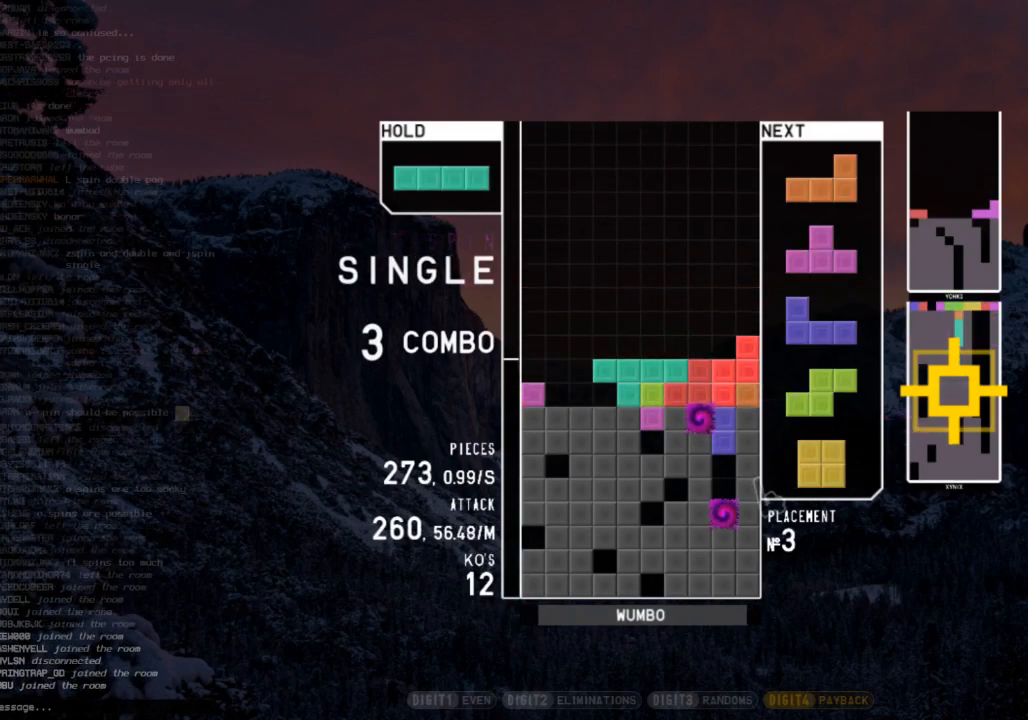
{"keys": ["left"], "events": [[100, "right", "up"], [200, "x", "up"], [467, "left", "down"]]}
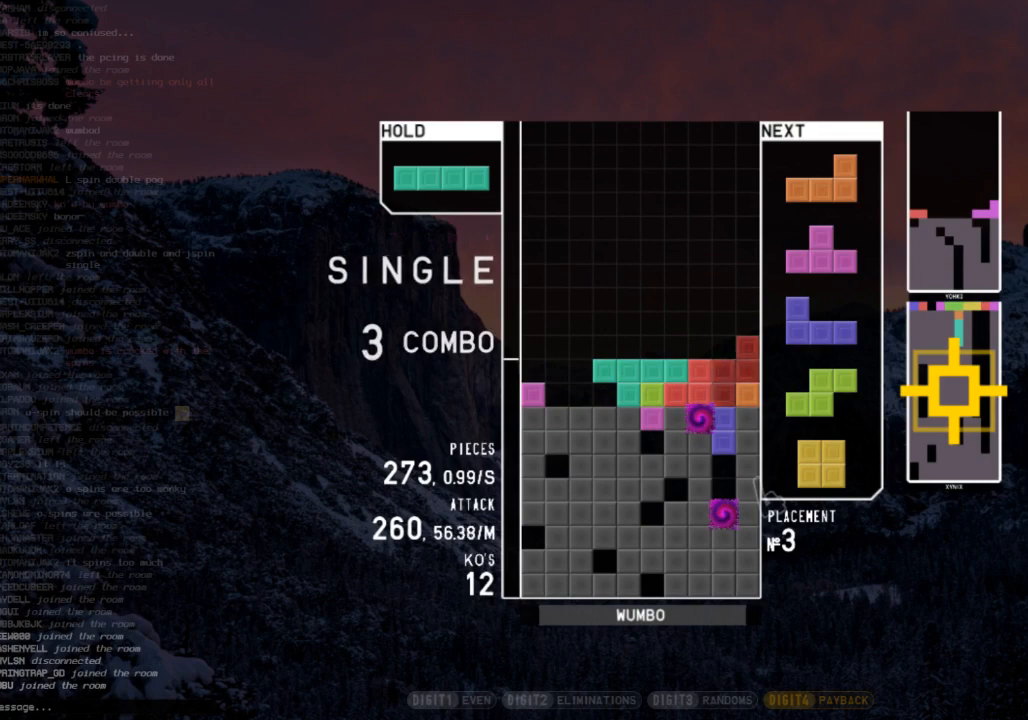
{"keys": ["left"], "events": [[100, "c", "down"], [300, "z", "down"], [333, "c", "up"], [433, "z", "up"]]}
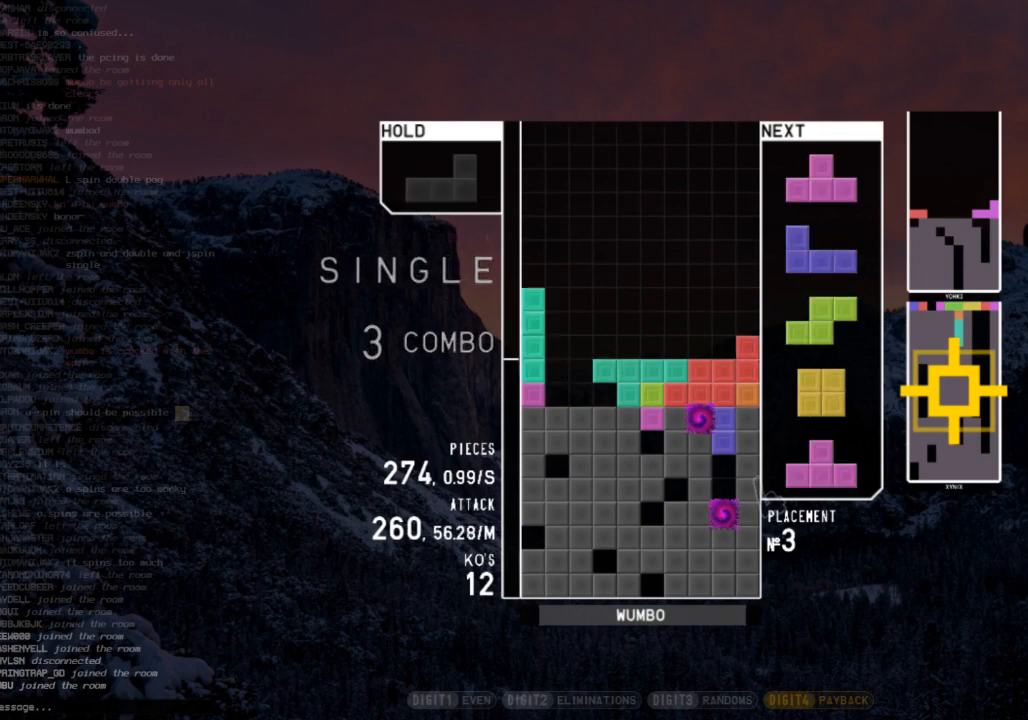
{"keys": ["x"], "events": [[467, "left", "up"], [500, "x", "down"]]}
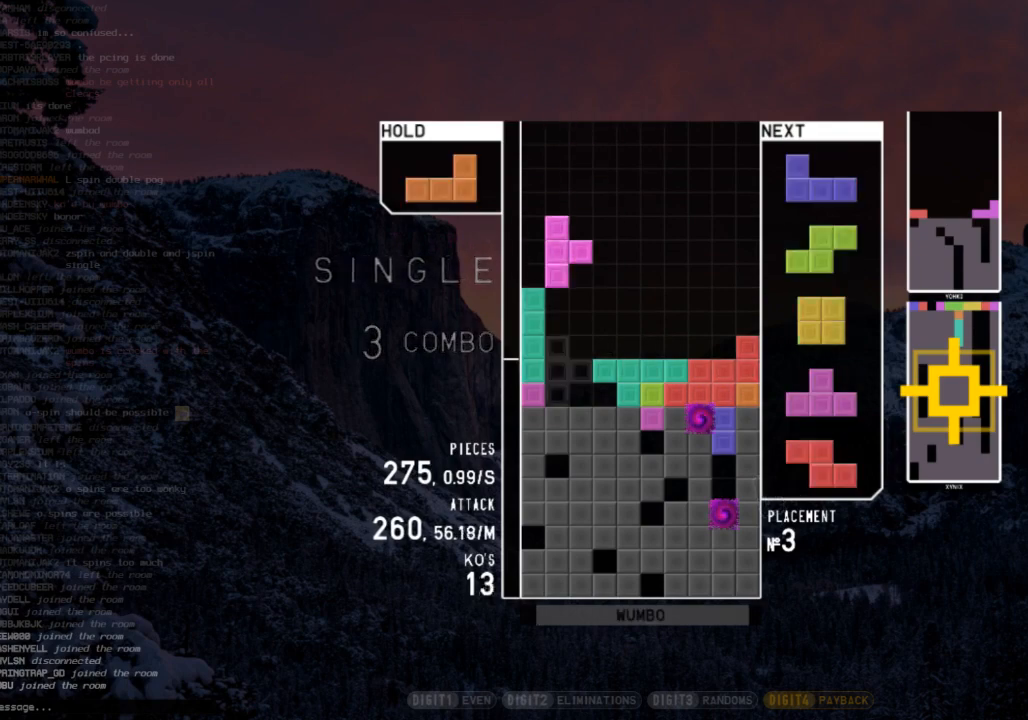
{"keys": ["z"], "events": [[67, "x", "up"], [333, "z", "down"]]}
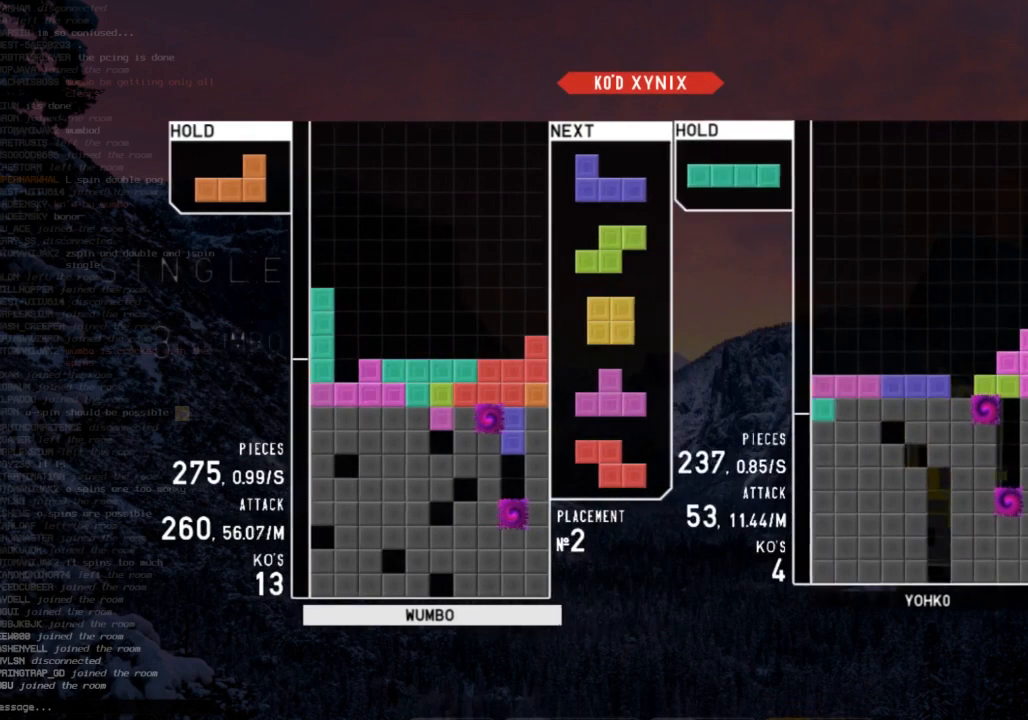
{"keys": [], "events": [[100, "z", "up"]]}
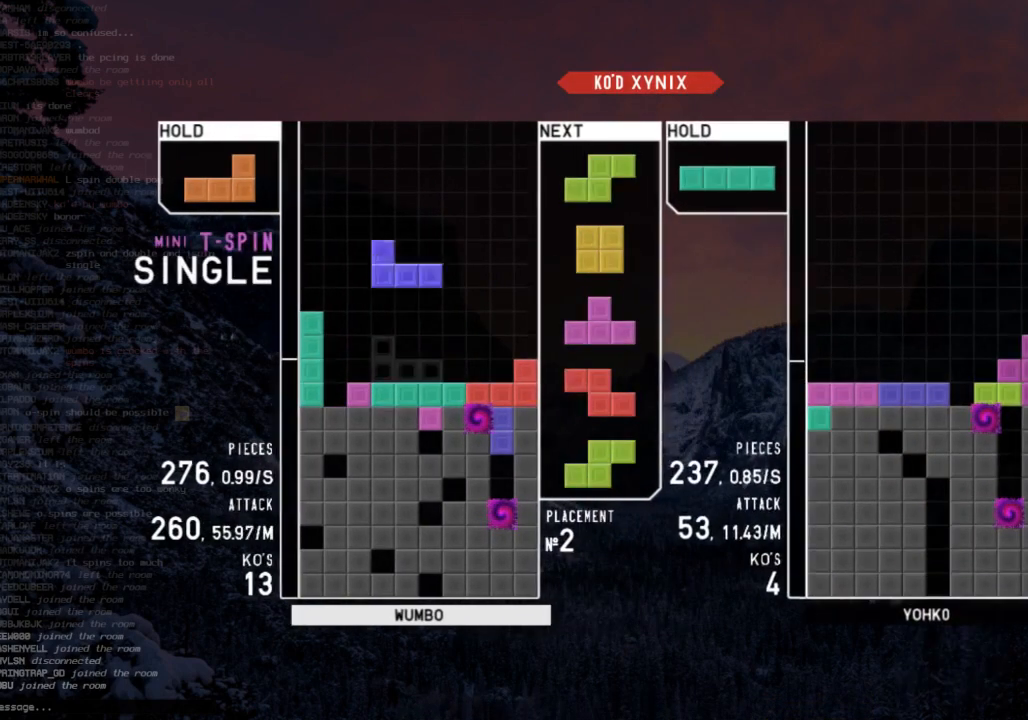
{"keys": ["z"], "events": [[33, "right", "down"], [333, "right", "up"], [367, "down", "down"], [467, "down", "up"], [500, "z", "down"]]}
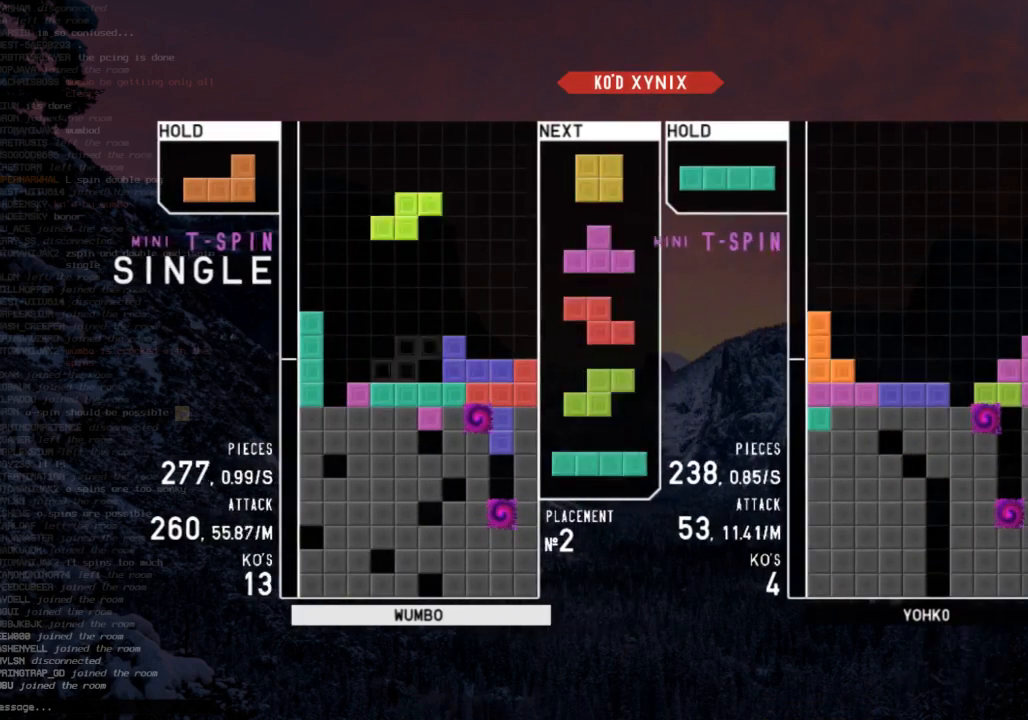
{"keys": ["right"], "events": [[233, "z", "up"], [367, "down", "down"], [467, "down", "up"], [467, "right", "down"]]}
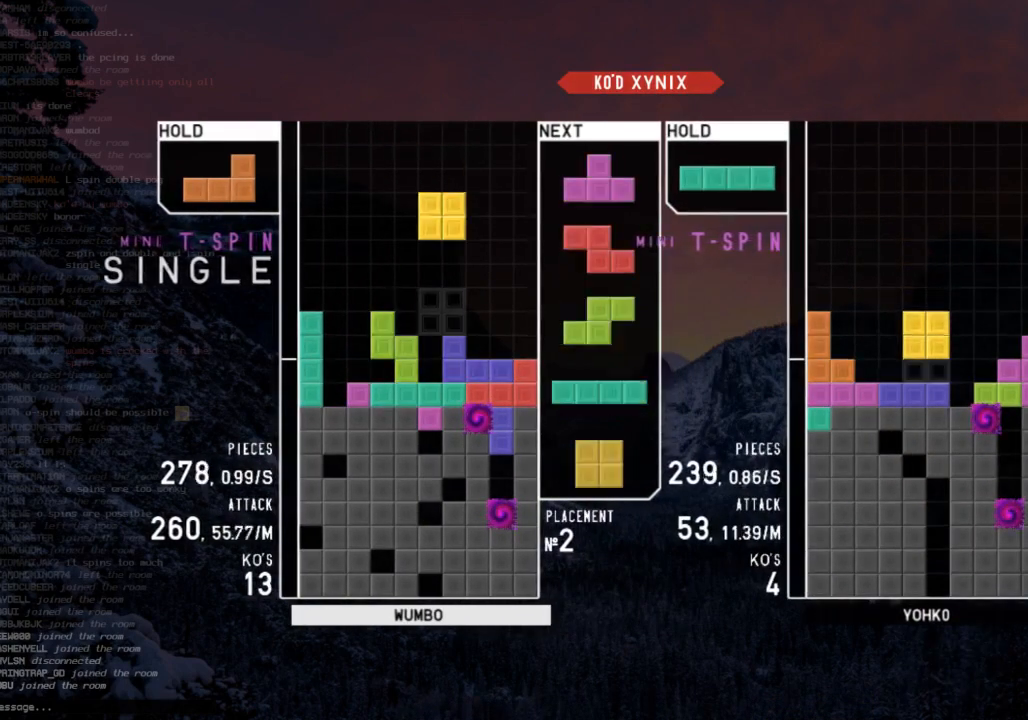
{"keys": [], "events": [[167, "right", "up"], [200, "down", "down"], [267, "left", "down"], [300, "down", "up"], [333, "c", "down"], [433, "c", "up"], [500, "left", "up"]]}
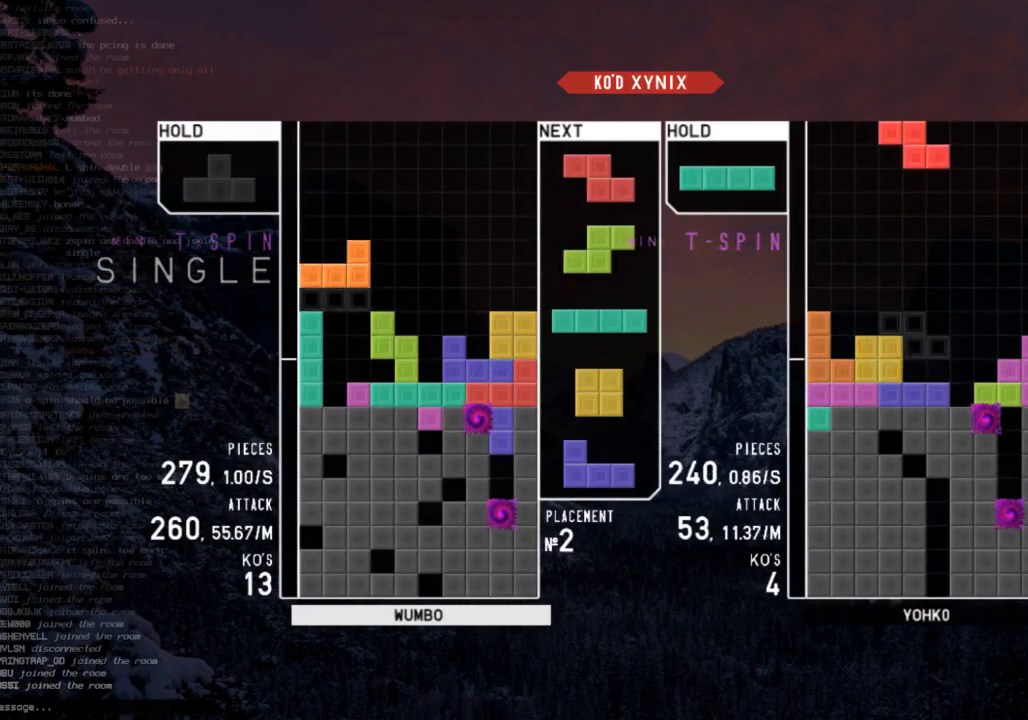
{"keys": ["c", "right"], "events": [[67, "up", "down"], [67, "x", "down"], [167, "x", "up"], [233, "x", "down"], [267, "up", "up"], [367, "down", "down"], [400, "right", "down"], [400, "x", "up"], [467, "c", "down"], [467, "down", "up"]]}
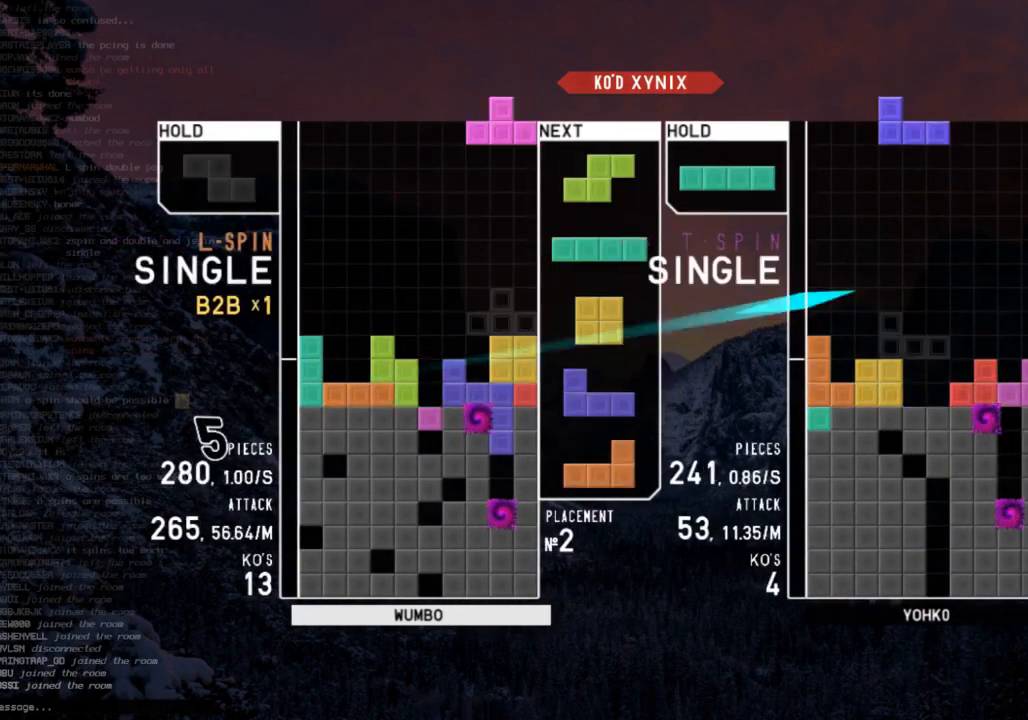
{"keys": ["c", "right"], "events": [[100, "c", "up"], [100, "right", "up"], [133, "left", "down"], [200, "z", "down"], [233, "left", "up"], [333, "down", "down"], [333, "z", "up"], [367, "right", "down"], [433, "c", "down"], [433, "down", "up"]]}
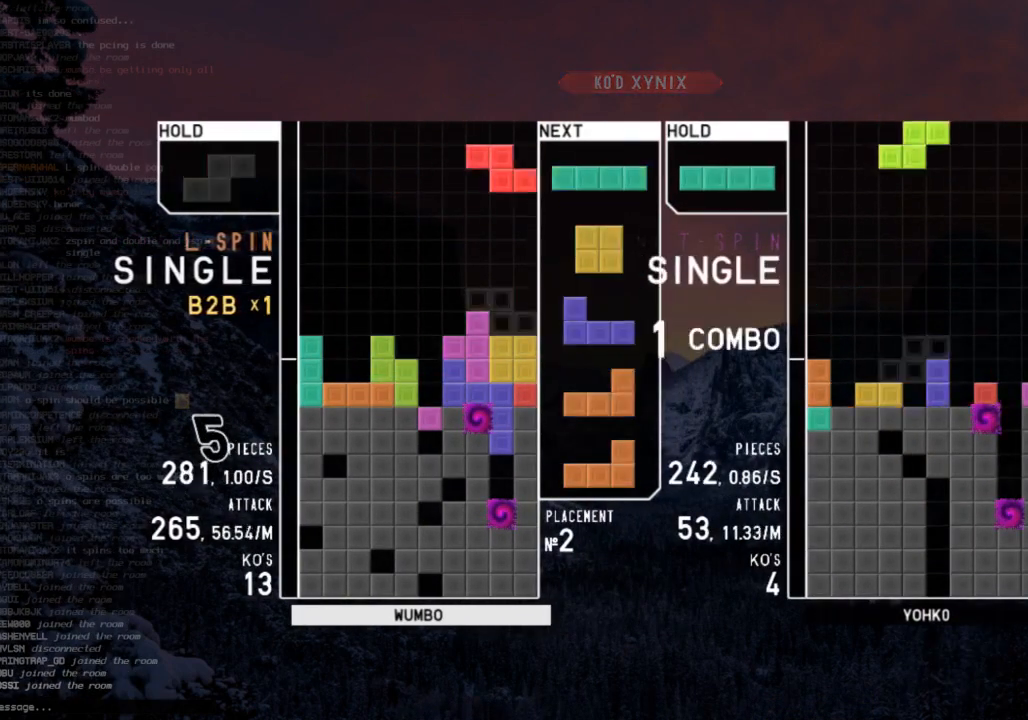
{"keys": ["left"], "events": [[67, "c", "up"], [67, "down", "down"], [167, "c", "down"], [167, "down", "up"], [200, "x", "down"], [267, "c", "up"], [300, "down", "down"], [300, "right", "up"], [333, "left", "down"], [333, "x", "up"], [400, "down", "up"]]}
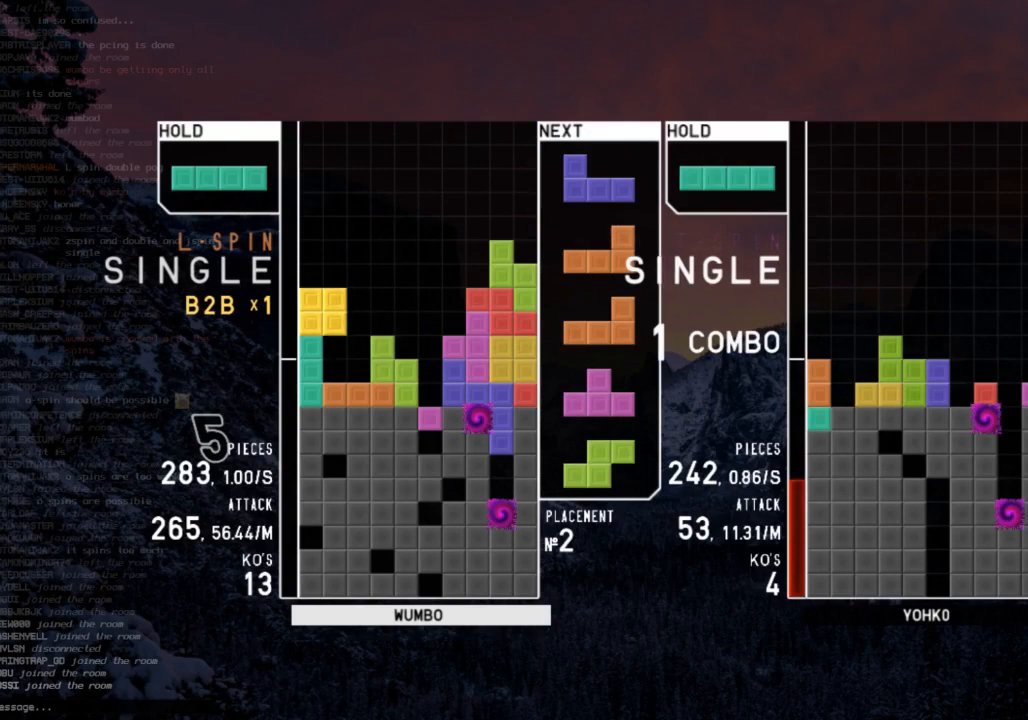
{"keys": ["x"], "events": [[33, "left", "up"], [67, "right", "down"], [133, "right", "up"], [167, "down", "down"], [267, "down", "up"], [267, "x", "down"], [367, "left", "down"], [367, "x", "up"], [400, "left", "up"], [467, "x", "down"]]}
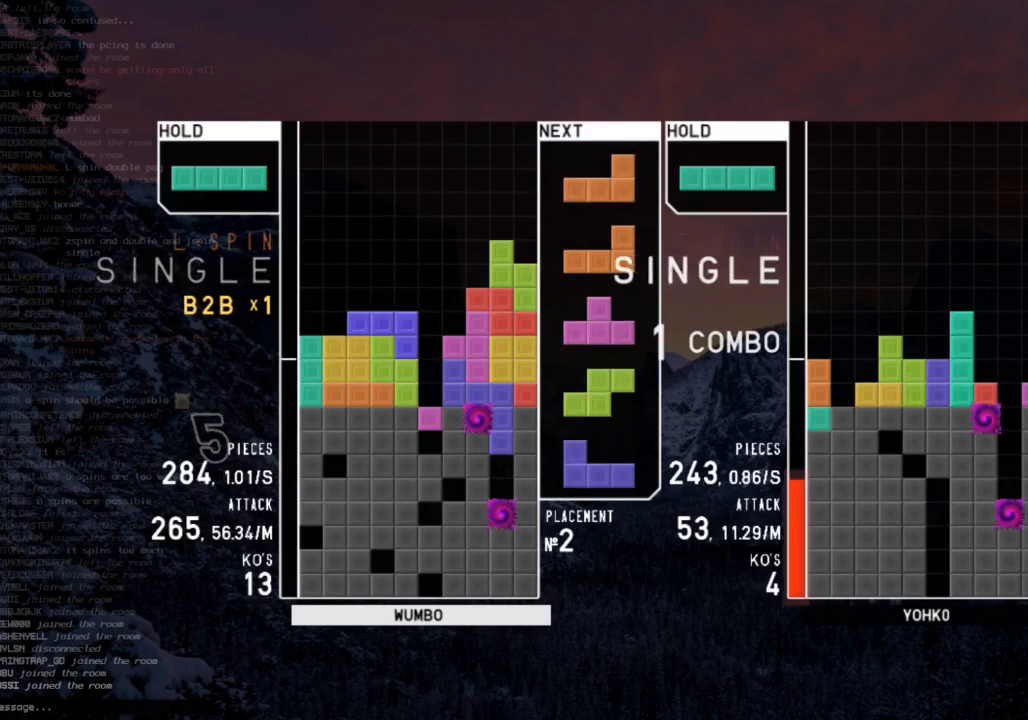
{"keys": ["left", "x"], "events": [[100, "x", "up"], [200, "left", "down"], [300, "down", "down"], [367, "down", "up"], [433, "x", "down"]]}
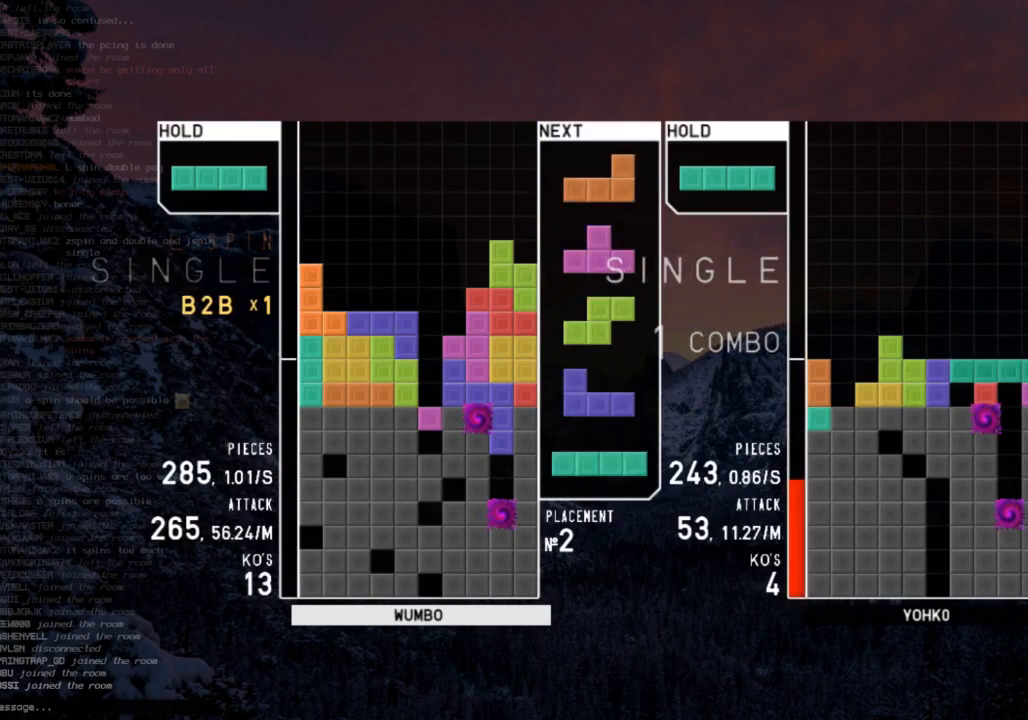
{"keys": ["down", "right"], "events": [[67, "x", "up"], [200, "down", "down"], [300, "down", "up"], [400, "left", "up"], [433, "right", "down"], [500, "down", "down"]]}
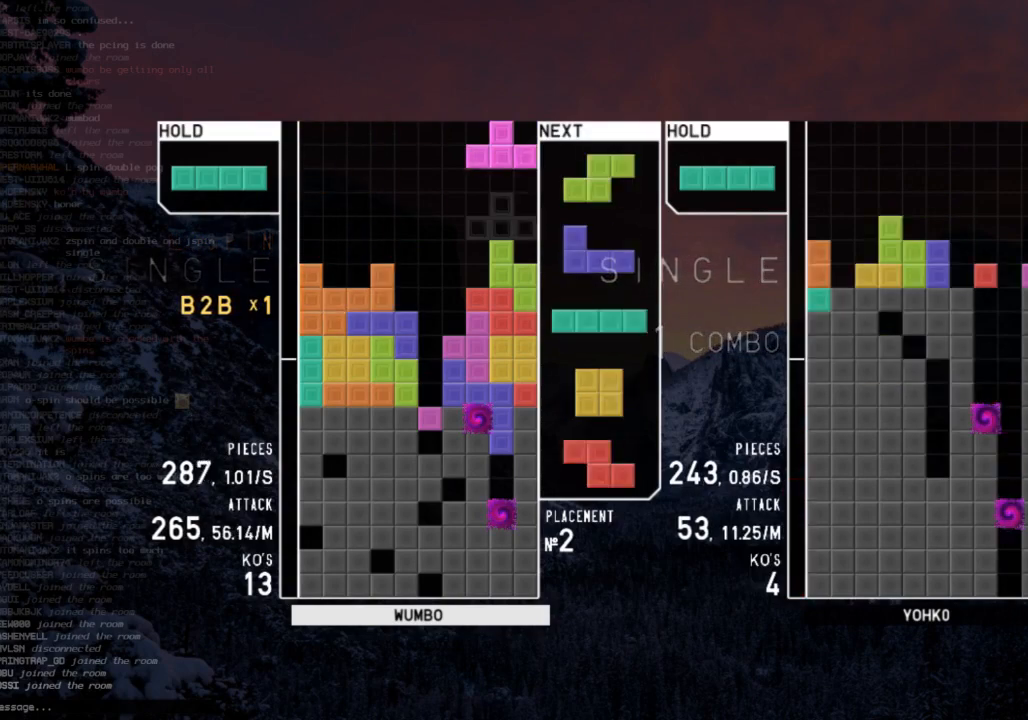
{"keys": ["left"], "events": [[67, "down", "up"], [133, "z", "down"], [167, "down", "down"], [233, "left", "down"], [233, "right", "up"], [233, "z", "up"], [267, "down", "up"]]}
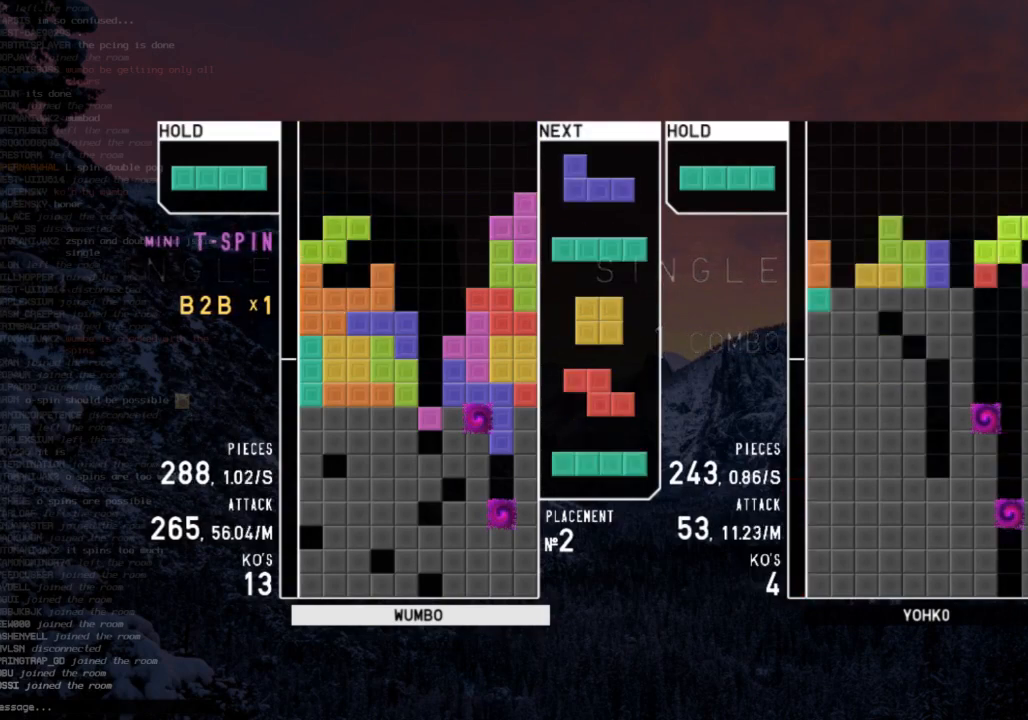
{"keys": ["right", "x"], "events": [[100, "left", "up"], [100, "right", "down"], [200, "right", "up"], [300, "down", "down"], [333, "right", "down"], [367, "down", "up"], [433, "x", "down"]]}
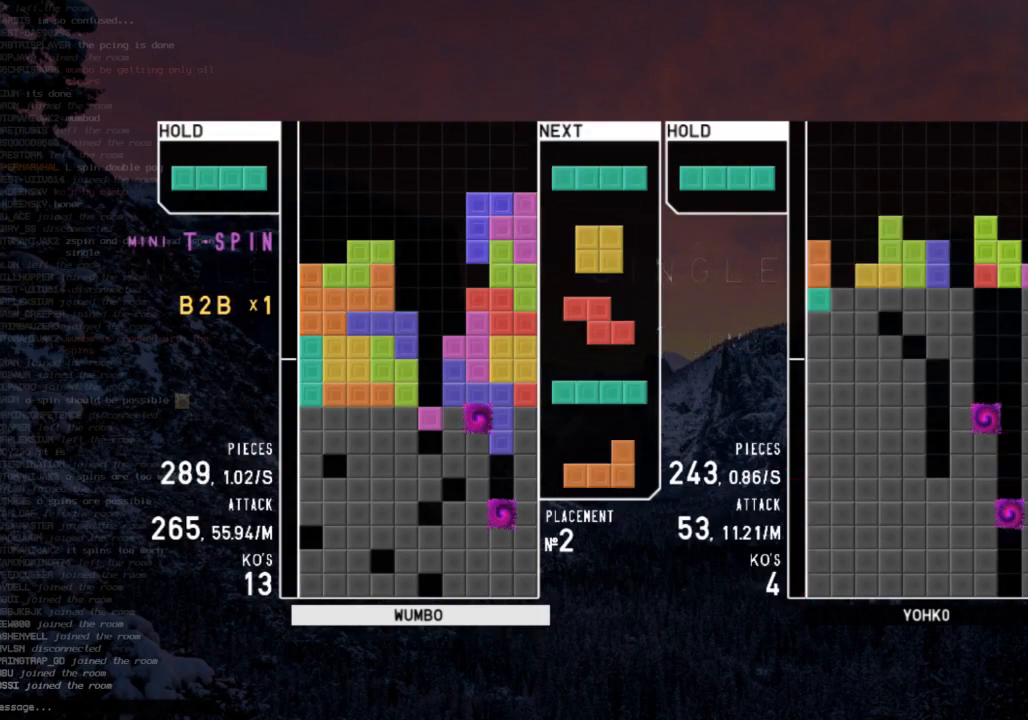
{"keys": ["down"], "events": [[67, "x", "up"], [100, "right", "up"], [300, "left", "down"], [333, "left", "up"], [500, "down", "down"]]}
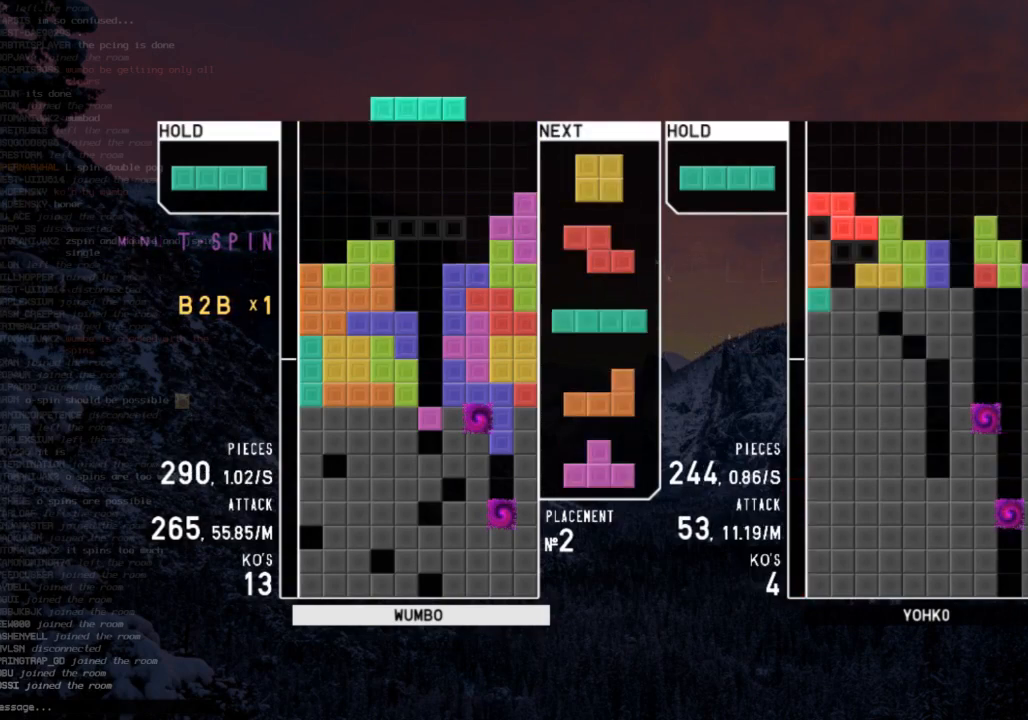
{"keys": ["down", "left"], "events": [[67, "down", "up"], [67, "x", "down"], [233, "x", "up"], [367, "left", "down"], [467, "down", "down"]]}
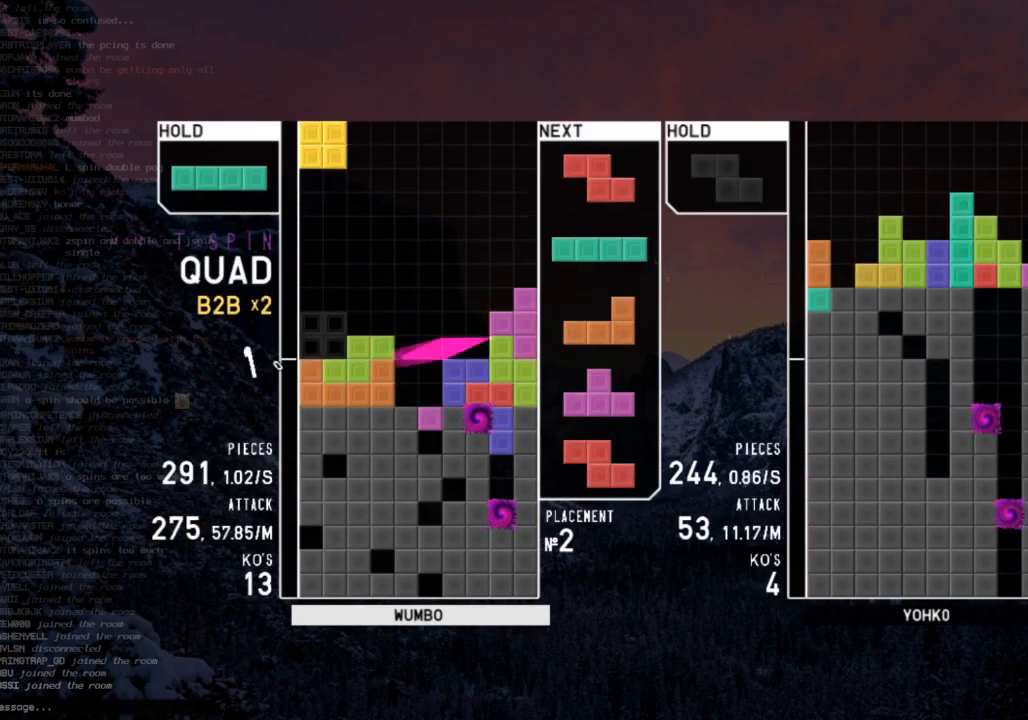
{"keys": ["right", "x"], "events": [[33, "down", "up"], [300, "down", "down"], [300, "left", "up"], [300, "right", "down"], [333, "down", "up"], [467, "x", "down"]]}
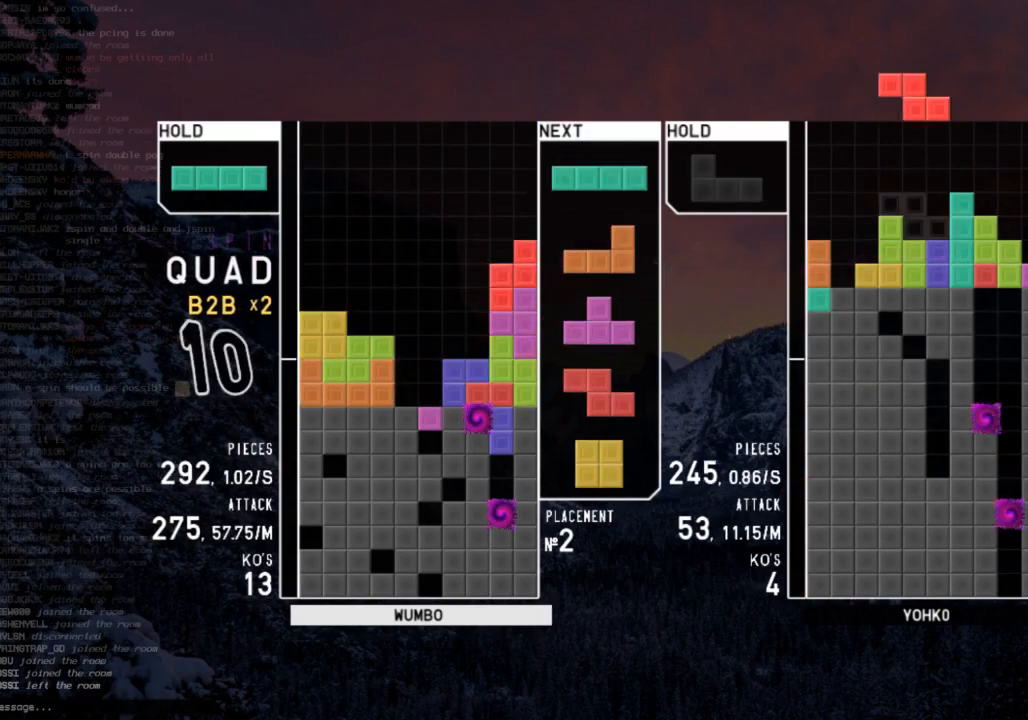
{"keys": ["down"], "events": [[100, "x", "up"], [167, "right", "up"], [267, "down", "down"], [300, "down", "up"], [333, "x", "down"], [500, "down", "down"], [500, "x", "up"]]}
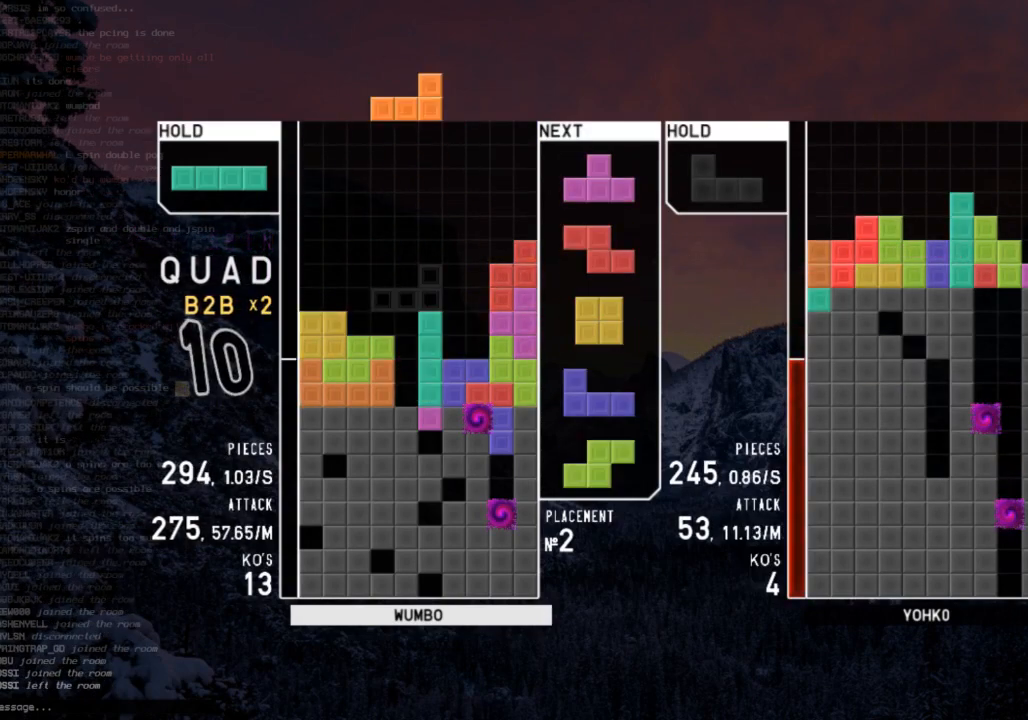
{"keys": ["x"], "events": [[67, "down", "up"], [133, "right", "down"], [167, "right", "up"], [267, "right", "down"], [300, "x", "down"], [367, "right", "up"]]}
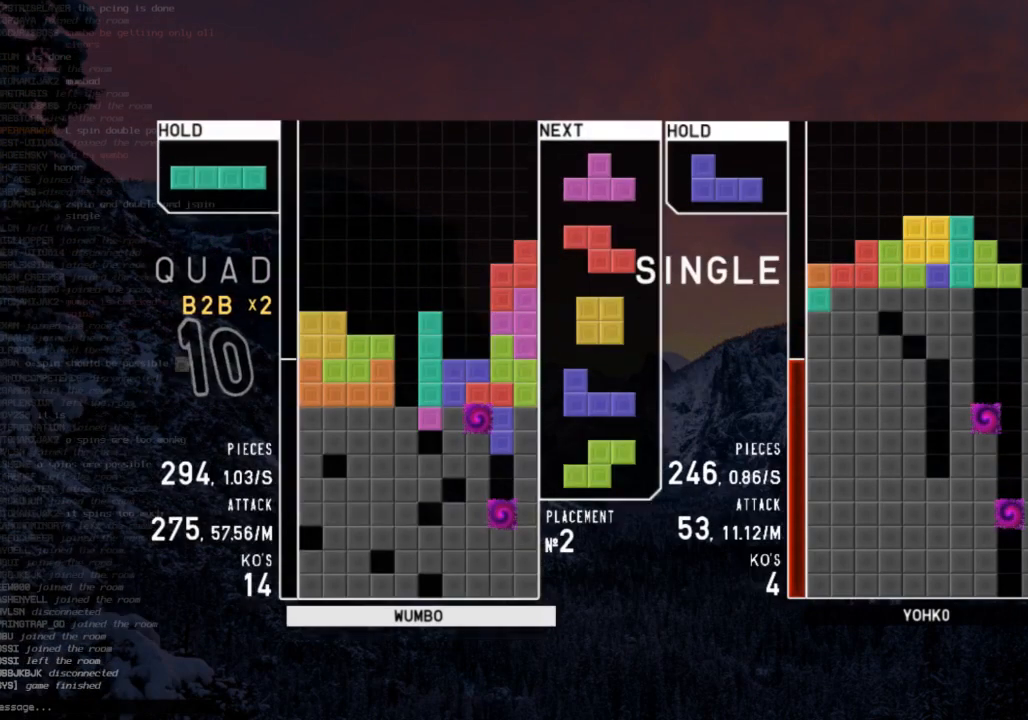
{"keys": [], "events": [[67, "x", "up"], [100, "right", "down"], [133, "down", "down"], [200, "down", "up"], [467, "right", "up"]]}